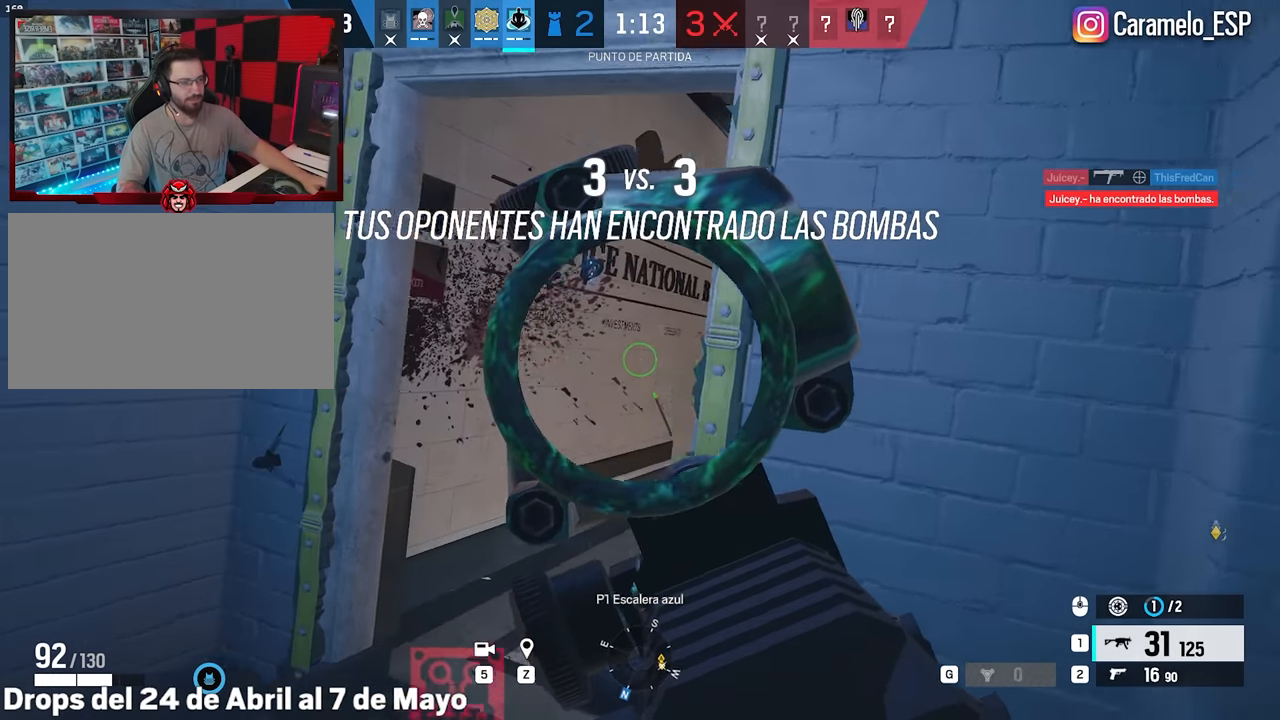
Gameplay with keyboard and mouse; each line is a JSON object with the keys and mouse buttons held at the frame after it. "events" lists presses ("down") and releases ("up") of "1", "2", "3", "4", "5", "a", "alt", "c", "caps_lock", "ctrl", "d", "e", "f", "g", "q", "r", "s", "shift", "space", "t", "tab", "v", "w", "x", "z", "mouse_left", "mouse_wheel" and "mouse_right" between this image and that frame as [ms after this image, input, new state], when the widget could be followed in between. "mouse_left", "mouse_wheel", "mouse_right" = the "left", "wheel", "right" buttons of the "mouse" list. No other keys are recorded. "wheel" means that the mouse wheel is clicked or scrolled. Not read: mouse_move.
{"keys": ["alt", "d", "s"], "mouse": ["right"], "events": [[50, "s", "down"], [83, "alt", "down"]]}
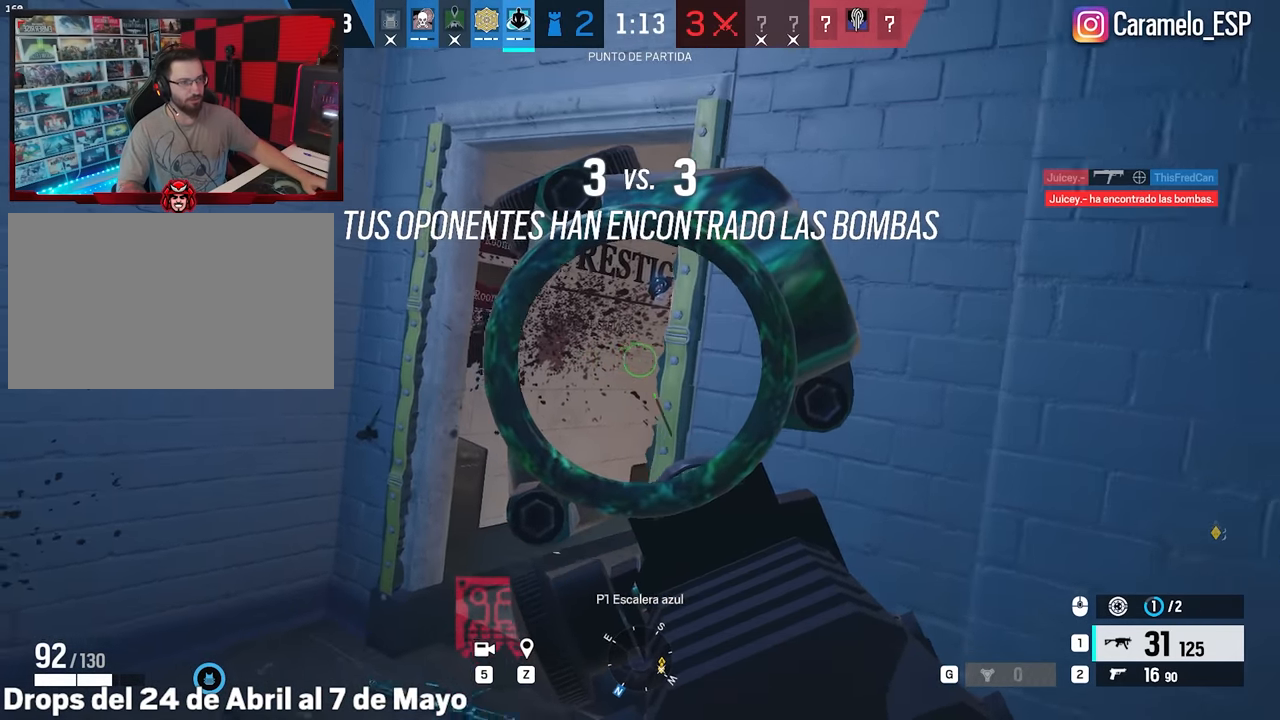
{"keys": ["alt"], "mouse": ["right"], "events": [[17, "d", "up"], [100, "d", "down"], [333, "s", "up"], [483, "d", "up"]]}
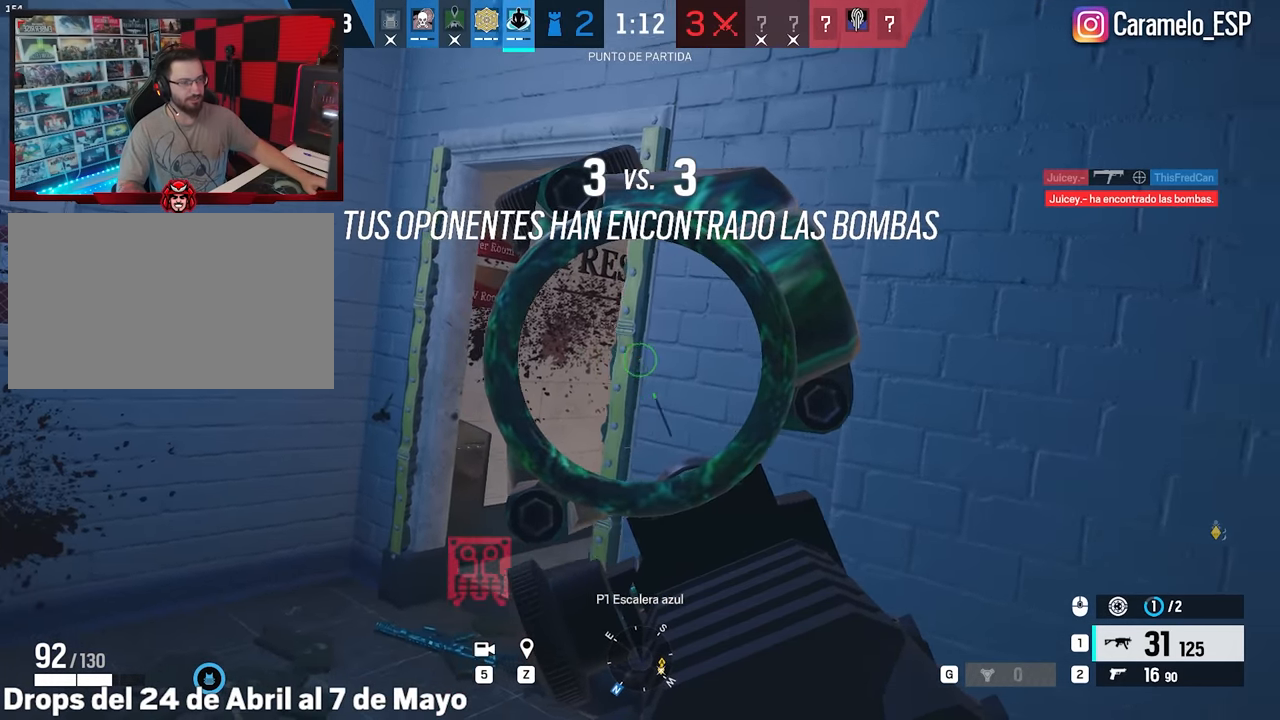
{"keys": ["a", "alt", "w"], "mouse": ["right"], "events": [[33, "a", "down"], [67, "w", "down"]]}
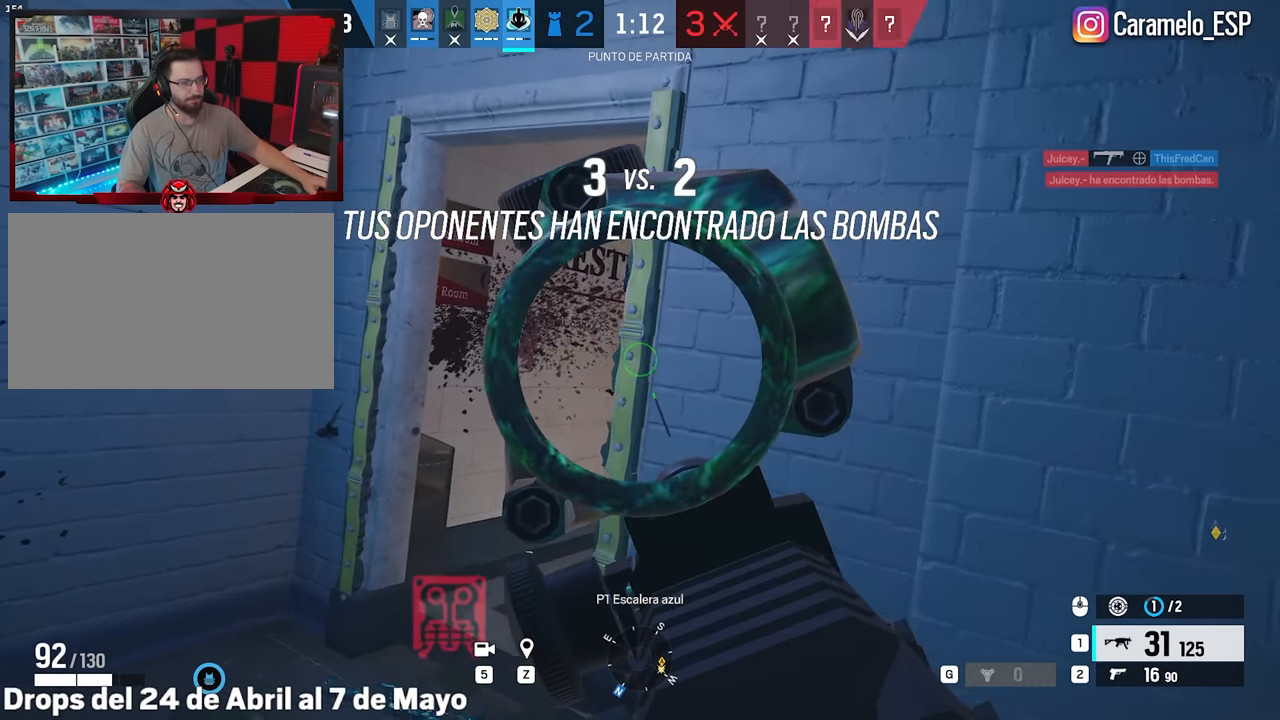
{"keys": ["a", "alt", "w"], "mouse": ["right"], "events": []}
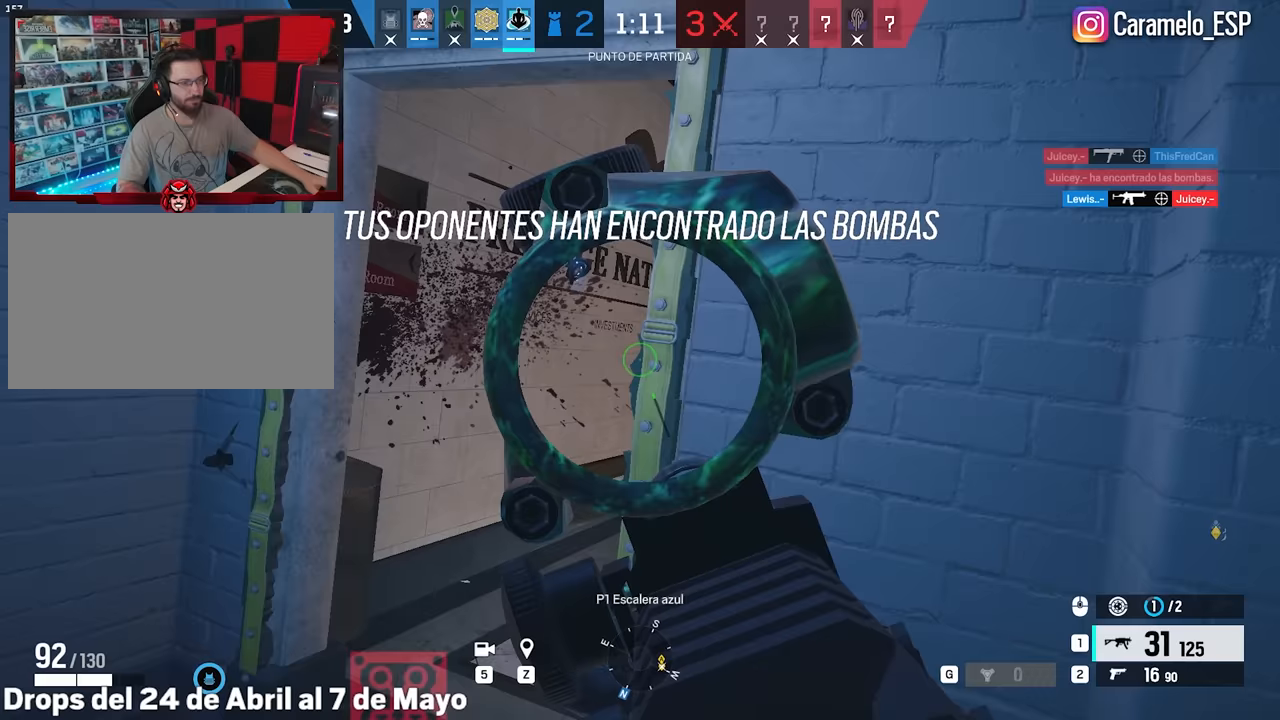
{"keys": ["a"], "mouse": ["right"], "events": [[17, "a", "up"], [17, "alt", "up"], [333, "a", "down"], [333, "w", "up"]]}
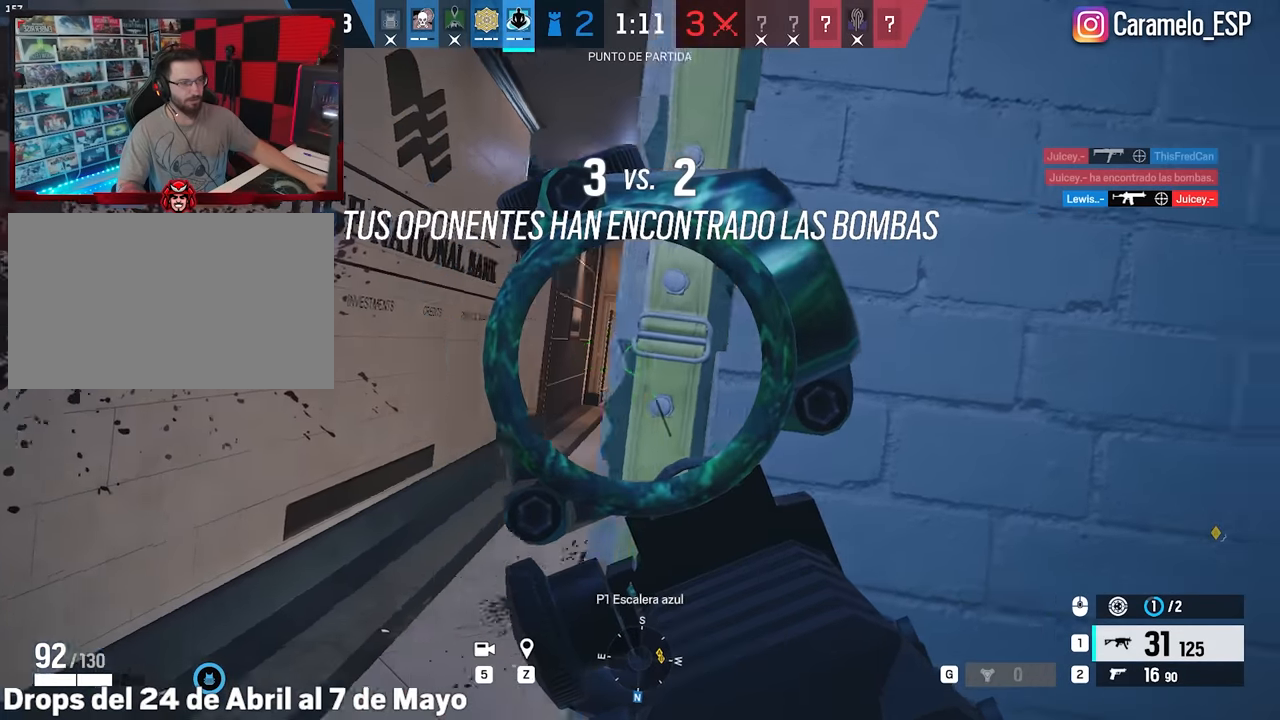
{"keys": ["alt", "d", "s"], "mouse": ["right"], "events": [[33, "a", "up"], [33, "d", "down"], [167, "s", "down"], [450, "alt", "down"]]}
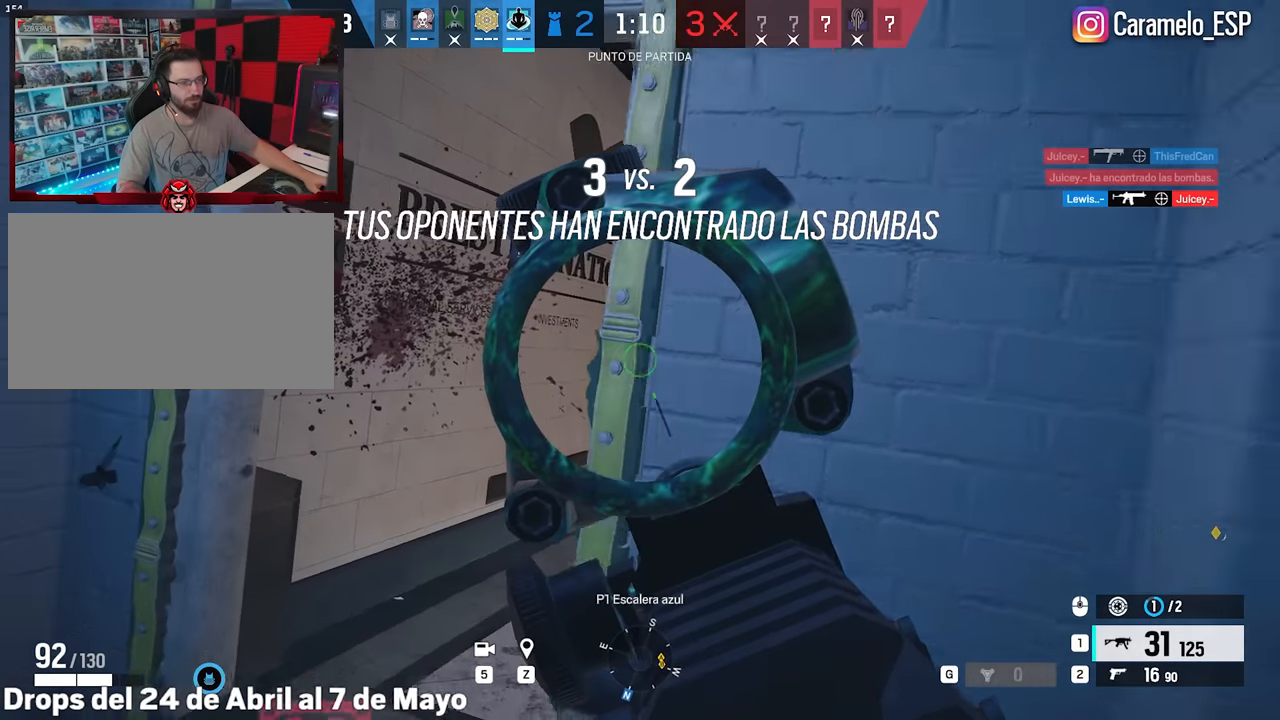
{"keys": ["a"], "mouse": ["right"], "events": [[183, "alt", "up"], [183, "d", "up"], [183, "s", "up"], [367, "a", "down"]]}
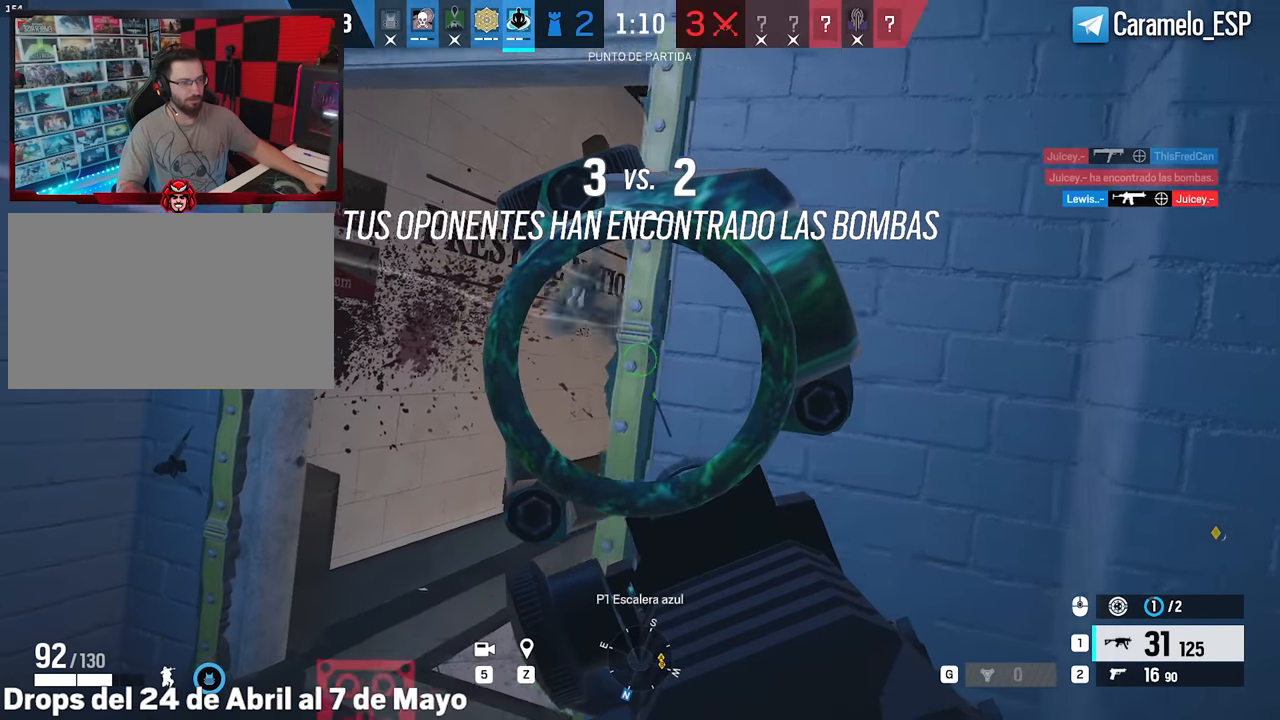
{"keys": ["d"], "mouse": ["right"], "events": [[17, "ctrl", "down"], [100, "ctrl", "up"], [150, "d", "down"], [150, "mouse_left", "down"], [200, "a", "up"], [333, "e", "down"], [333, "mouse_left", "up"], [383, "q", "down"], [433, "e", "up"], [483, "q", "up"]]}
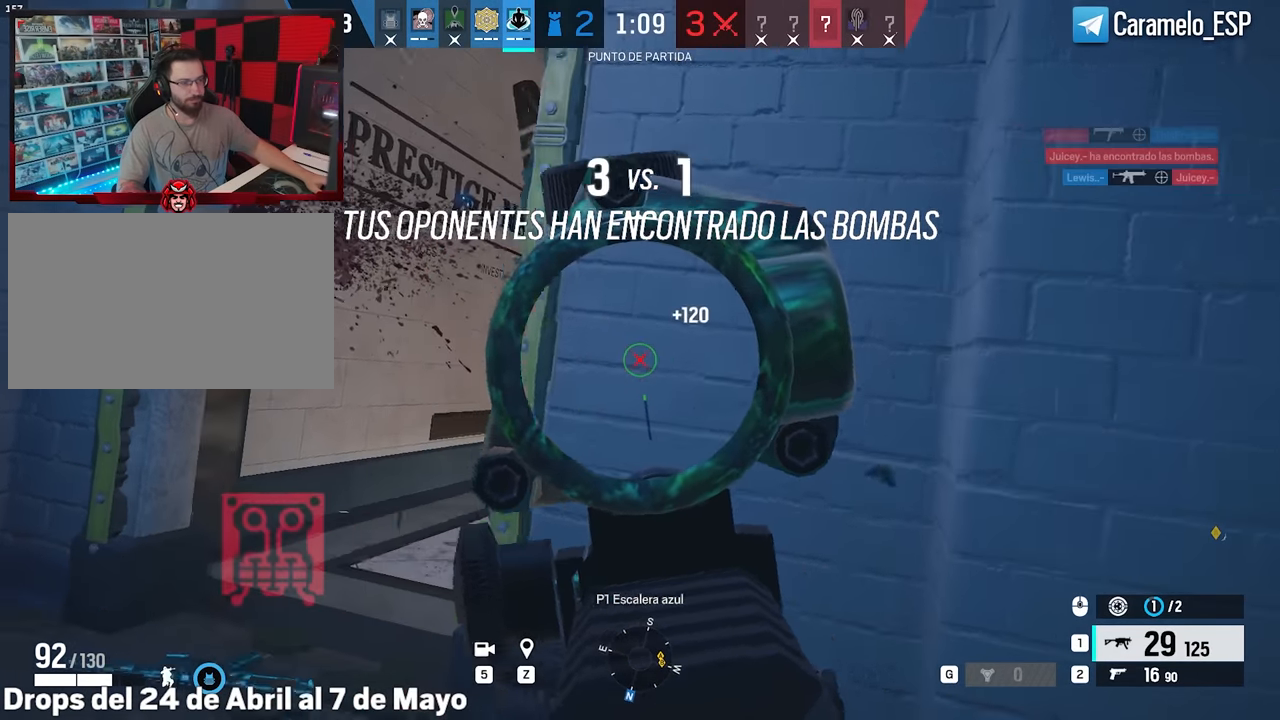
{"keys": ["a", "w"], "mouse": ["right"], "events": [[33, "d", "up"], [117, "a", "down"], [217, "ctrl", "down"], [300, "ctrl", "up"], [450, "w", "down"]]}
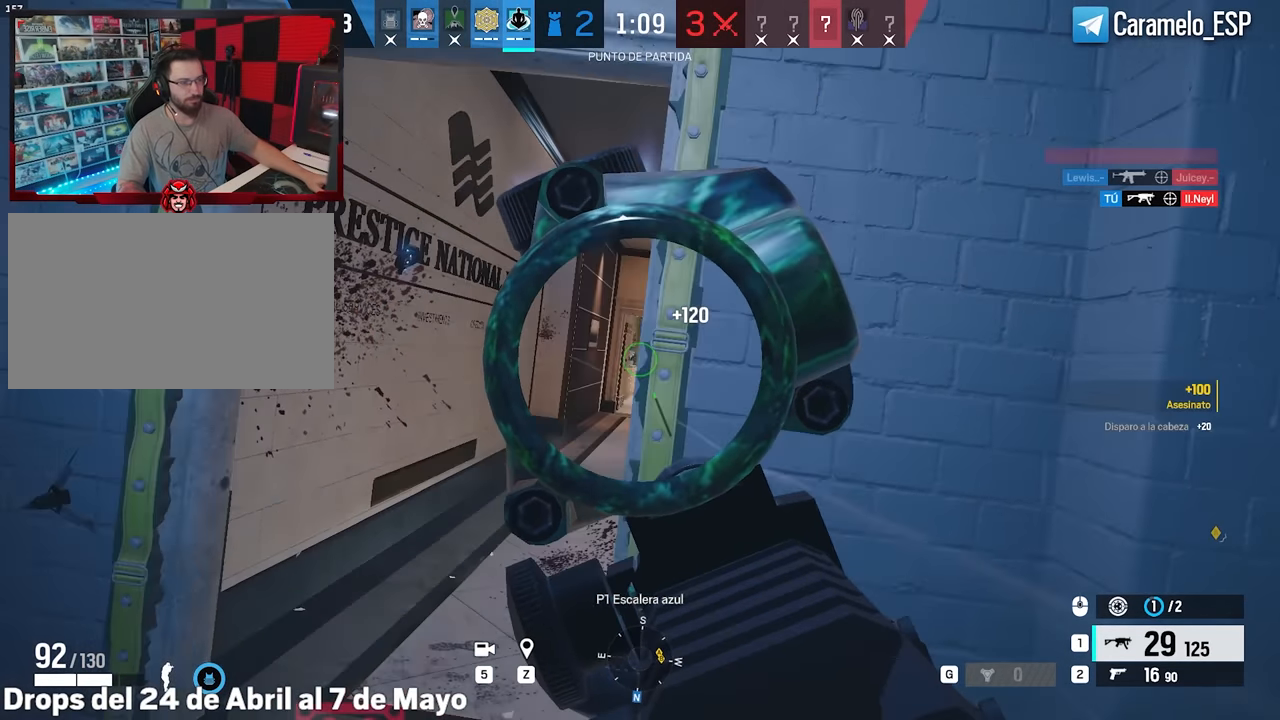
{"keys": ["a"], "mouse": [], "events": [[50, "a", "up"], [133, "mouse_right", "up"], [183, "shift", "down"], [233, "a", "down"], [317, "a", "up"], [317, "shift", "up"], [417, "a", "down"], [417, "q", "down"], [467, "q", "up"], [467, "w", "up"]]}
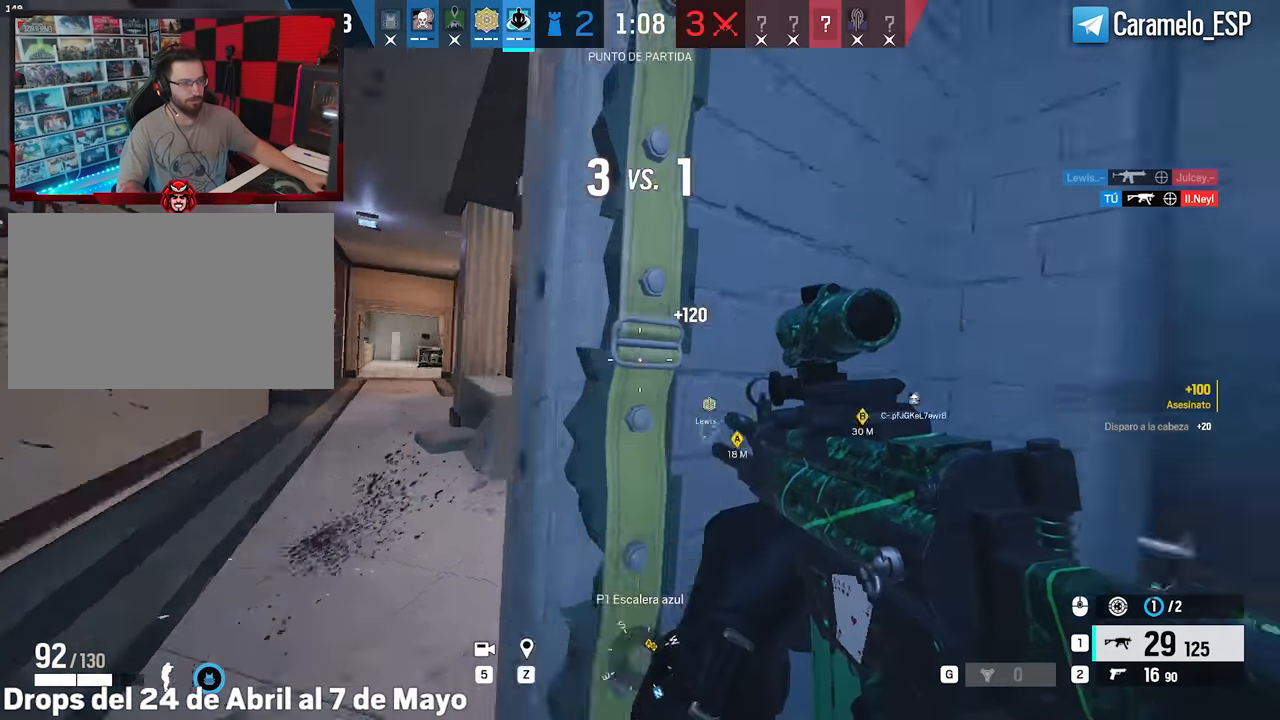
{"keys": ["d", "q"], "mouse": [], "events": [[100, "a", "up"], [100, "d", "down"], [150, "e", "down"], [333, "e", "up"], [483, "q", "down"]]}
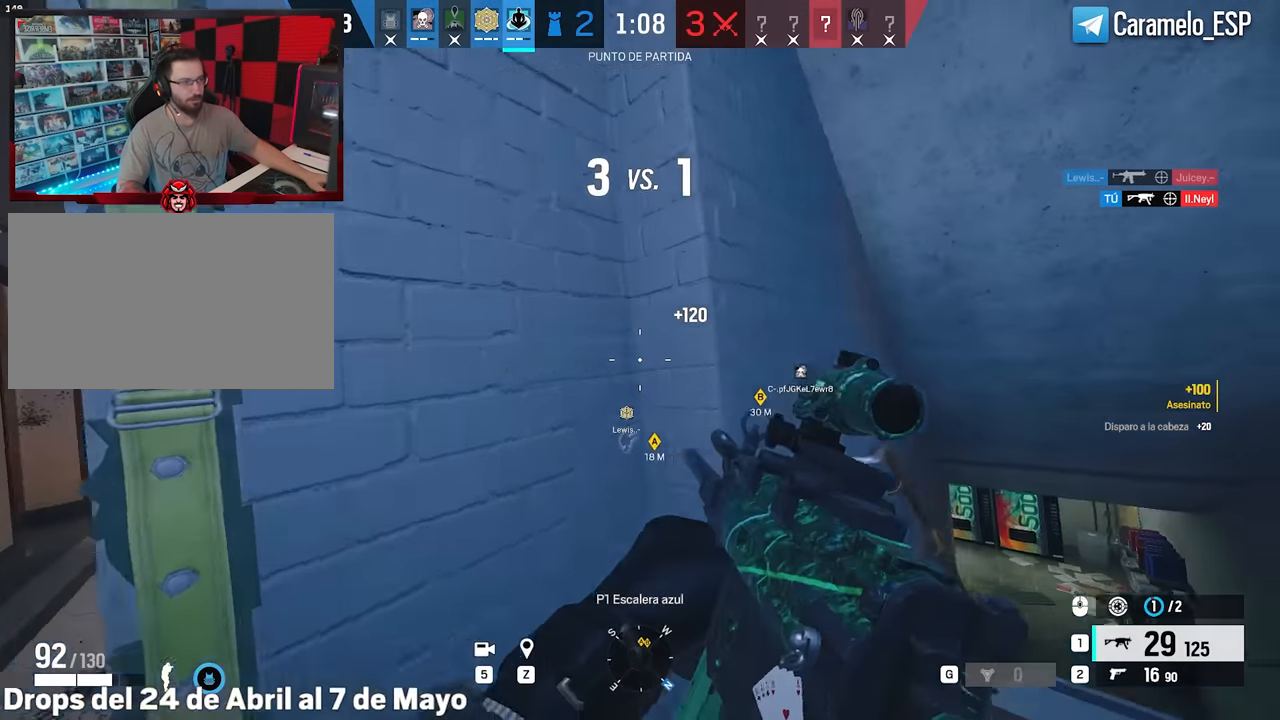
{"keys": ["a"], "mouse": [], "events": [[67, "q", "up"], [350, "a", "down"], [400, "d", "up"], [400, "w", "down"], [500, "w", "up"]]}
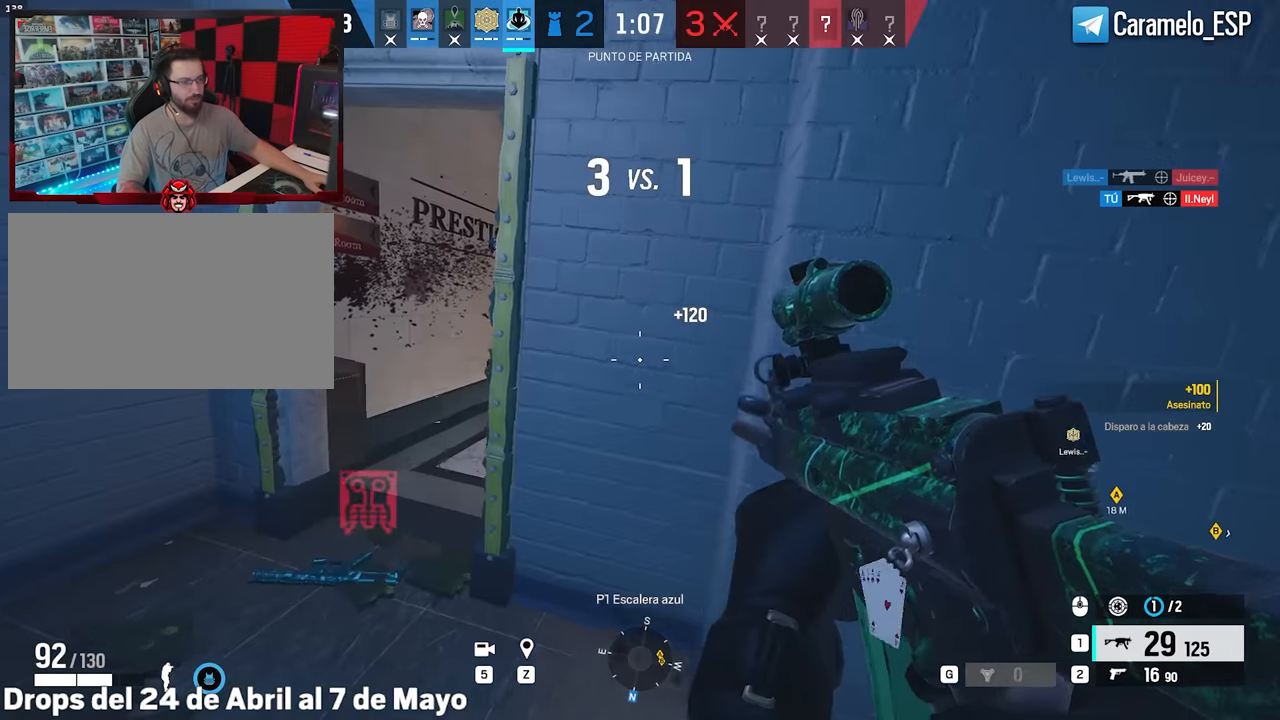
{"keys": ["d"], "mouse": ["right"], "events": [[83, "w", "down"], [133, "w", "up"], [467, "a", "up"], [467, "d", "down"], [467, "mouse_right", "down"]]}
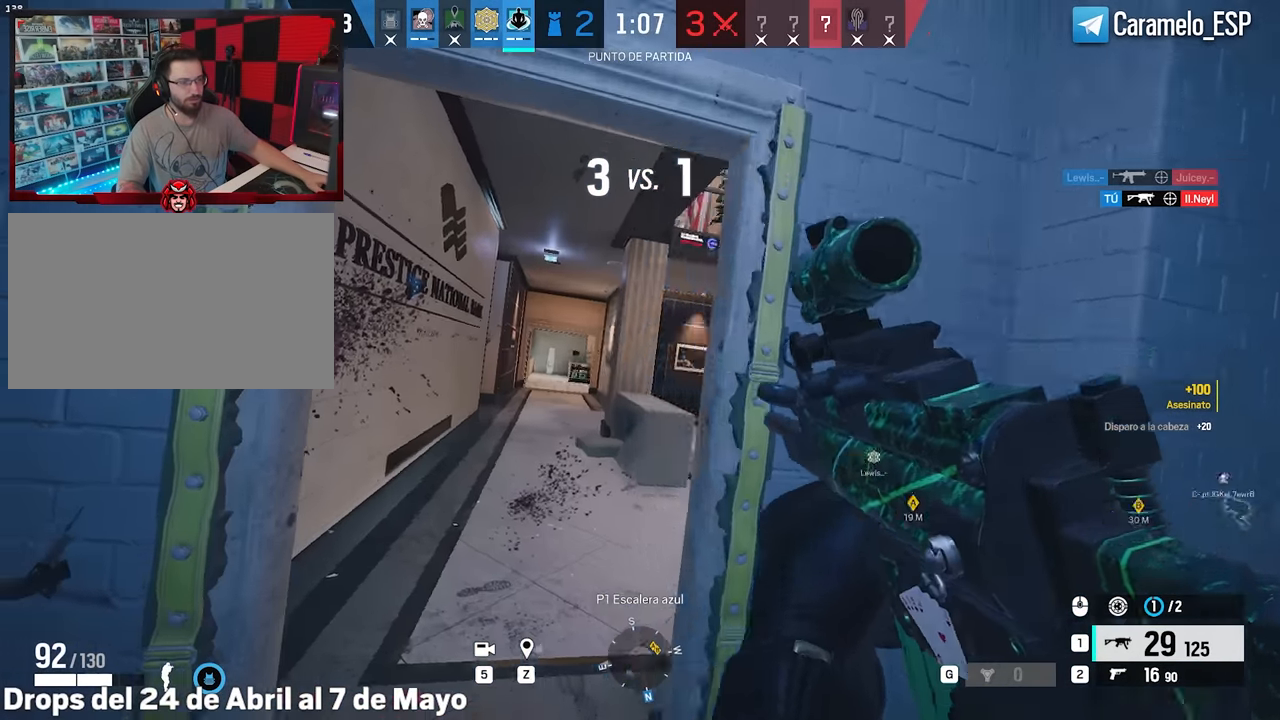
{"keys": ["a", "w"], "mouse": ["right"], "events": [[250, "a", "down"], [300, "d", "up"], [300, "w", "down"]]}
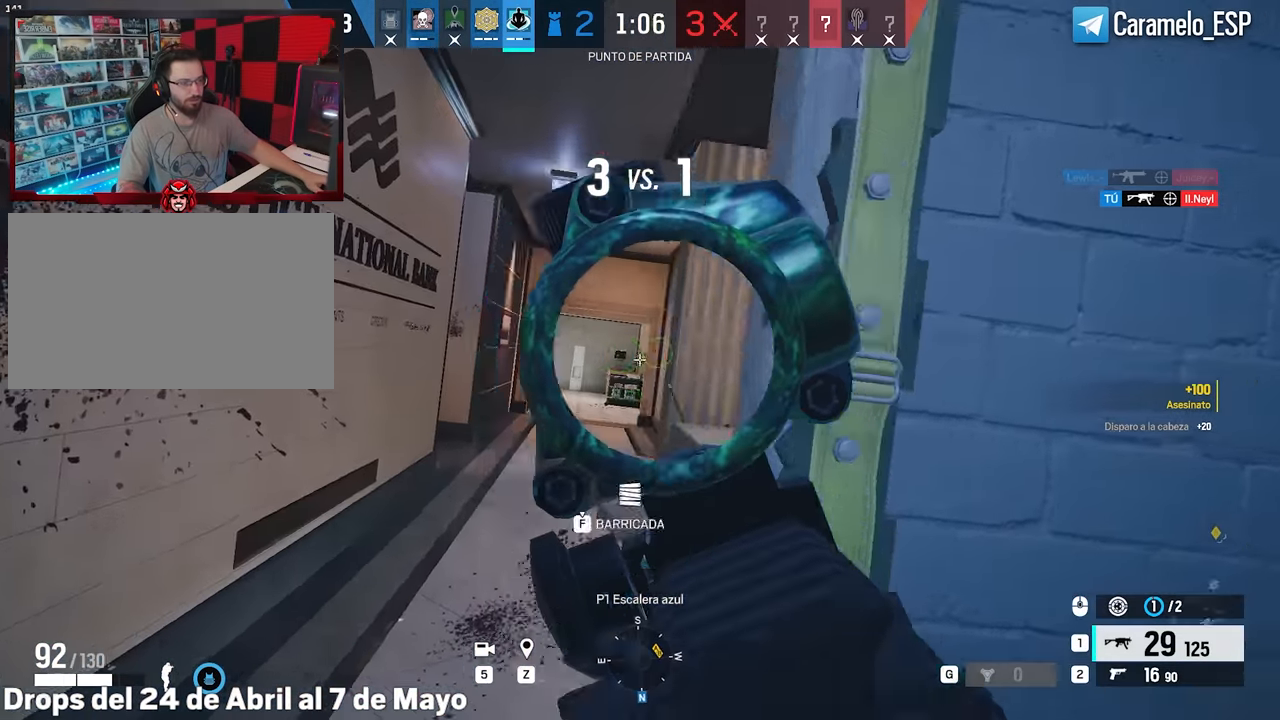
{"keys": ["d"], "mouse": [], "events": [[33, "mouse_right", "up"], [67, "w", "up"], [117, "mouse_right", "down"], [267, "a", "up"], [267, "d", "down"], [317, "e", "down"], [350, "mouse_right", "up"], [400, "q", "down"], [450, "e", "up"], [450, "q", "up"]]}
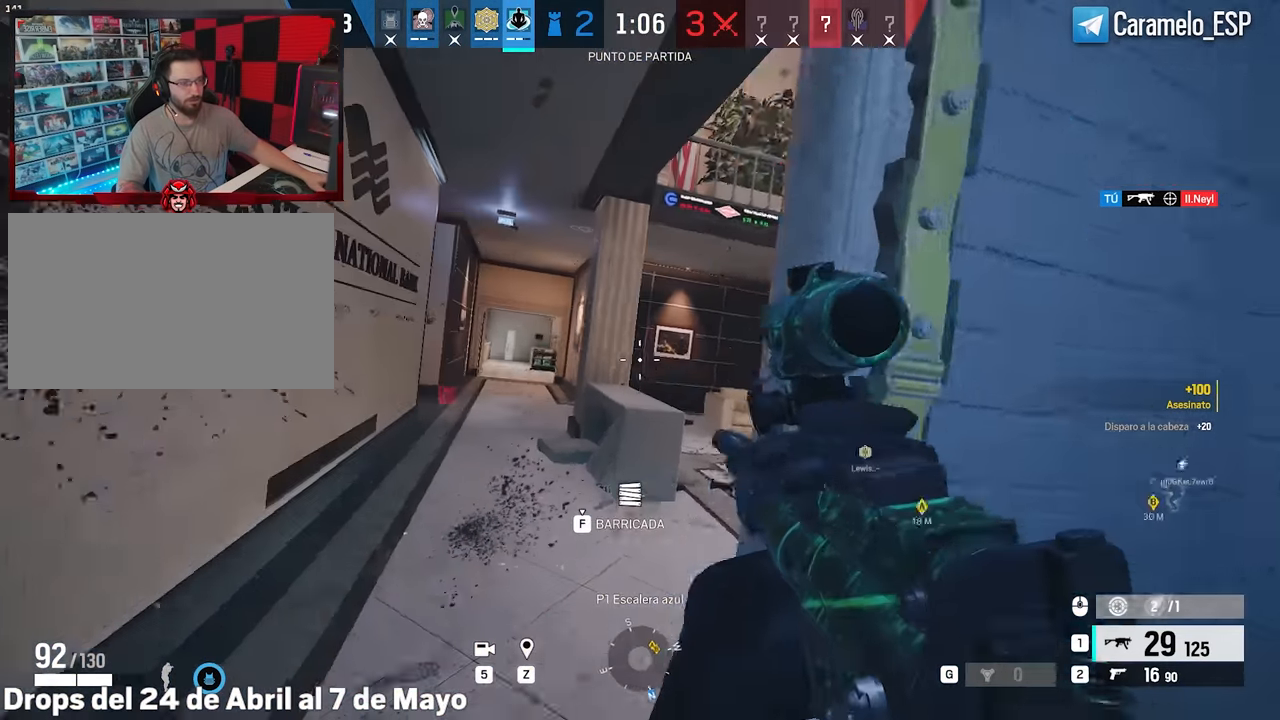
{"keys": ["a"], "mouse": ["right"], "events": [[133, "a", "down"], [183, "d", "up"], [233, "ctrl", "down"], [333, "ctrl", "up"], [333, "mouse_right", "down"]]}
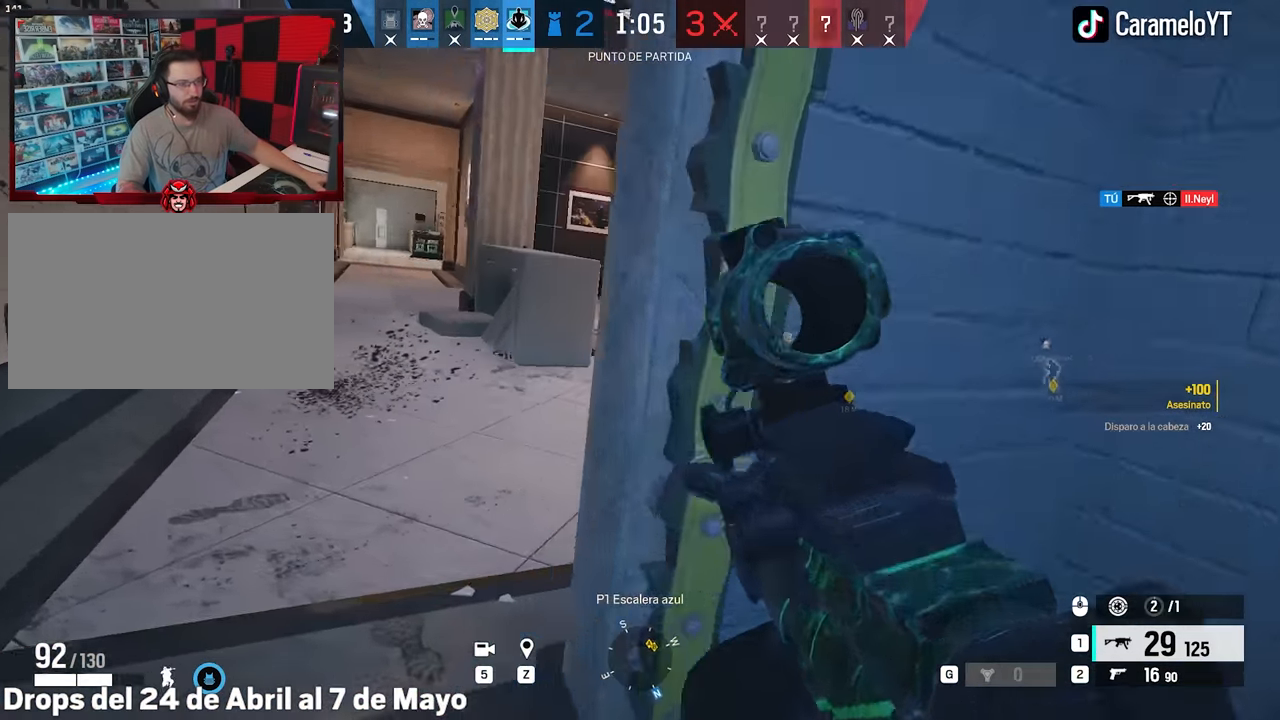
{"keys": ["a"], "mouse": ["right"], "events": [[200, "d", "down"], [250, "a", "up"], [300, "mouse_left", "down"], [333, "mouse_left", "up"], [333, "mouse_right", "up"], [383, "a", "down"], [433, "d", "up"], [433, "mouse_right", "down"]]}
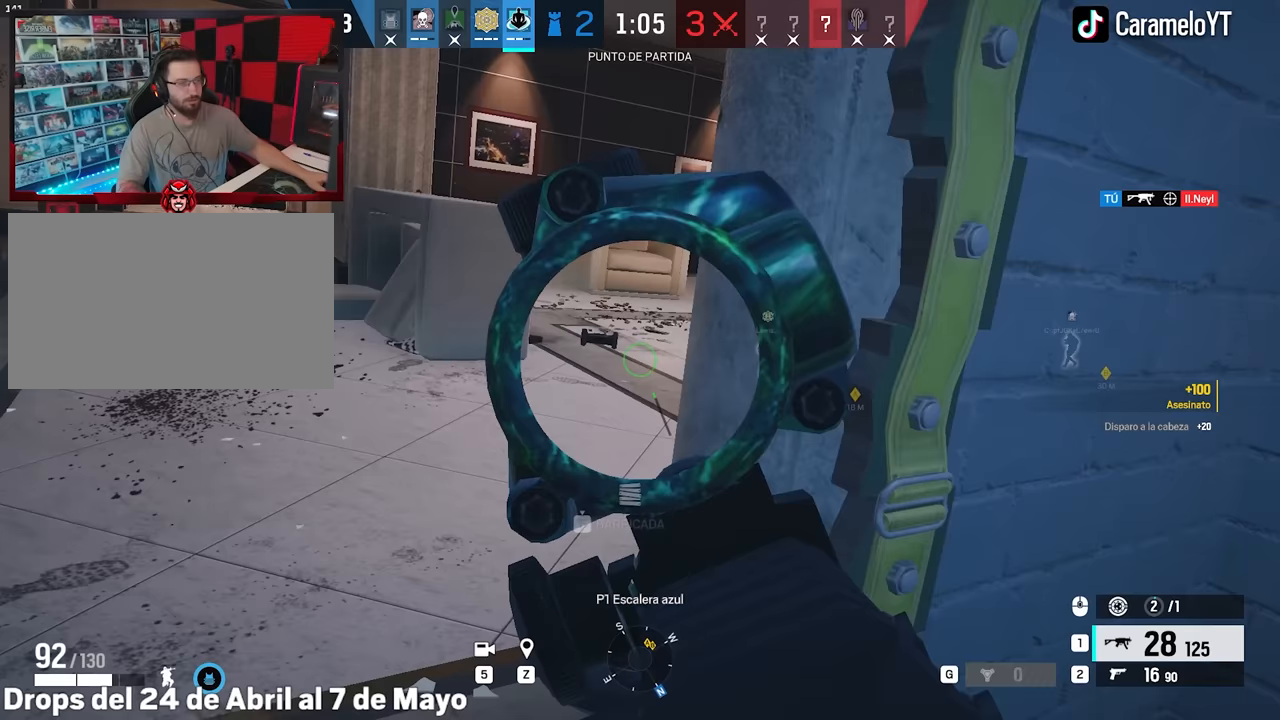
{"keys": ["a", "d"], "mouse": [], "events": [[33, "d", "down"], [67, "a", "up"], [217, "a", "down"], [217, "d", "up"], [317, "d", "down"], [350, "a", "up"], [400, "mouse_left", "down"], [450, "mouse_left", "up"], [450, "mouse_right", "up"], [500, "a", "down"]]}
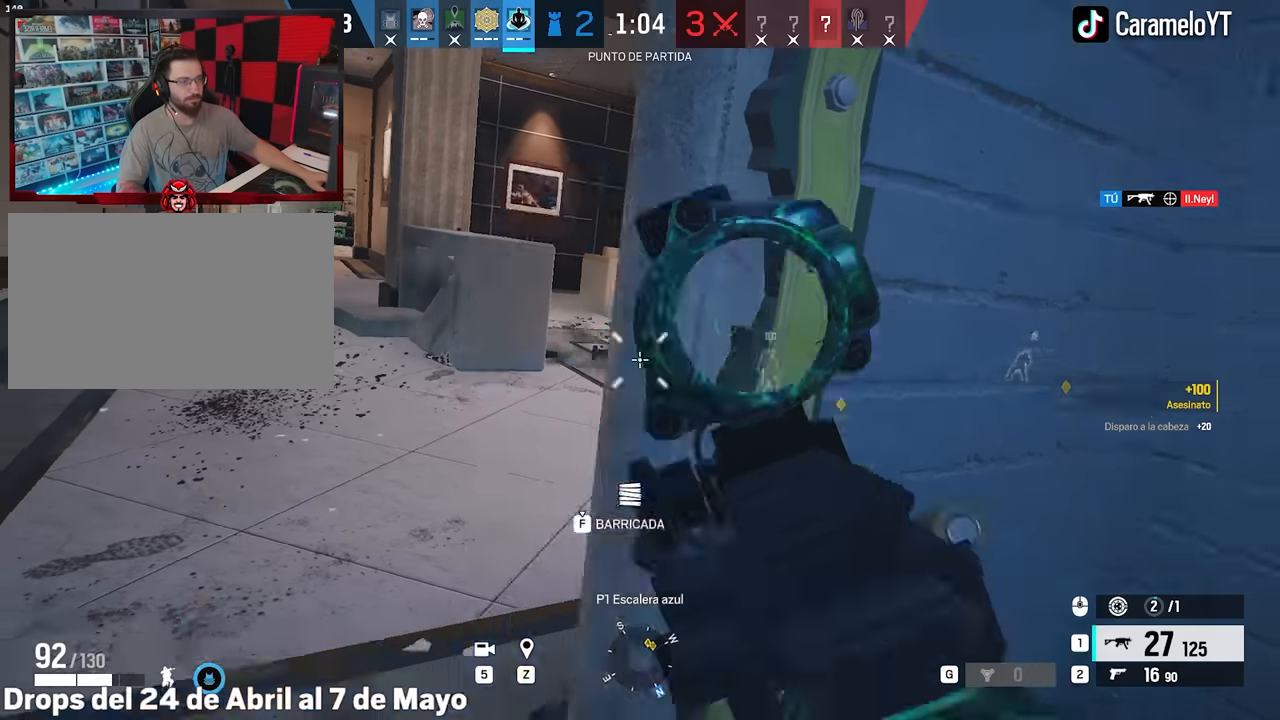
{"keys": ["e", "w"], "mouse": [], "events": [[50, "a", "up"], [50, "w", "down"], [83, "shift", "down"], [133, "d", "up"], [467, "e", "down"], [467, "shift", "up"]]}
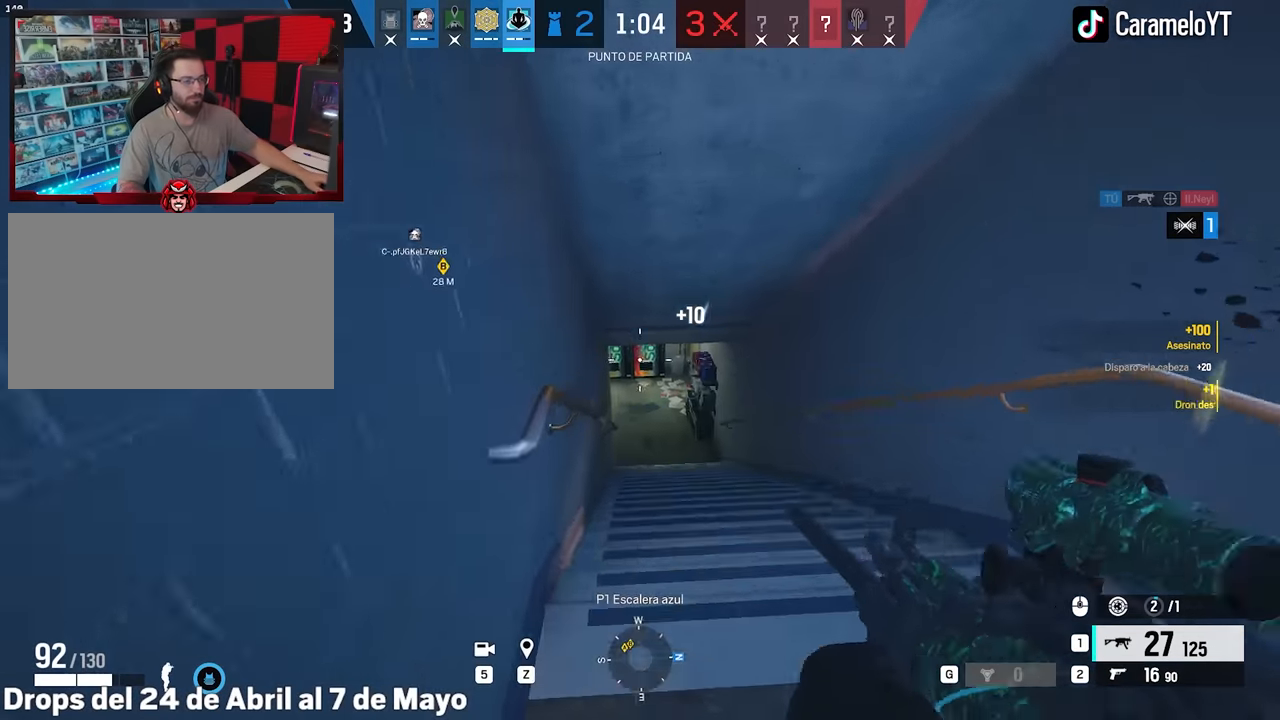
{"keys": ["w"], "mouse": [], "events": [[50, "e", "up"]]}
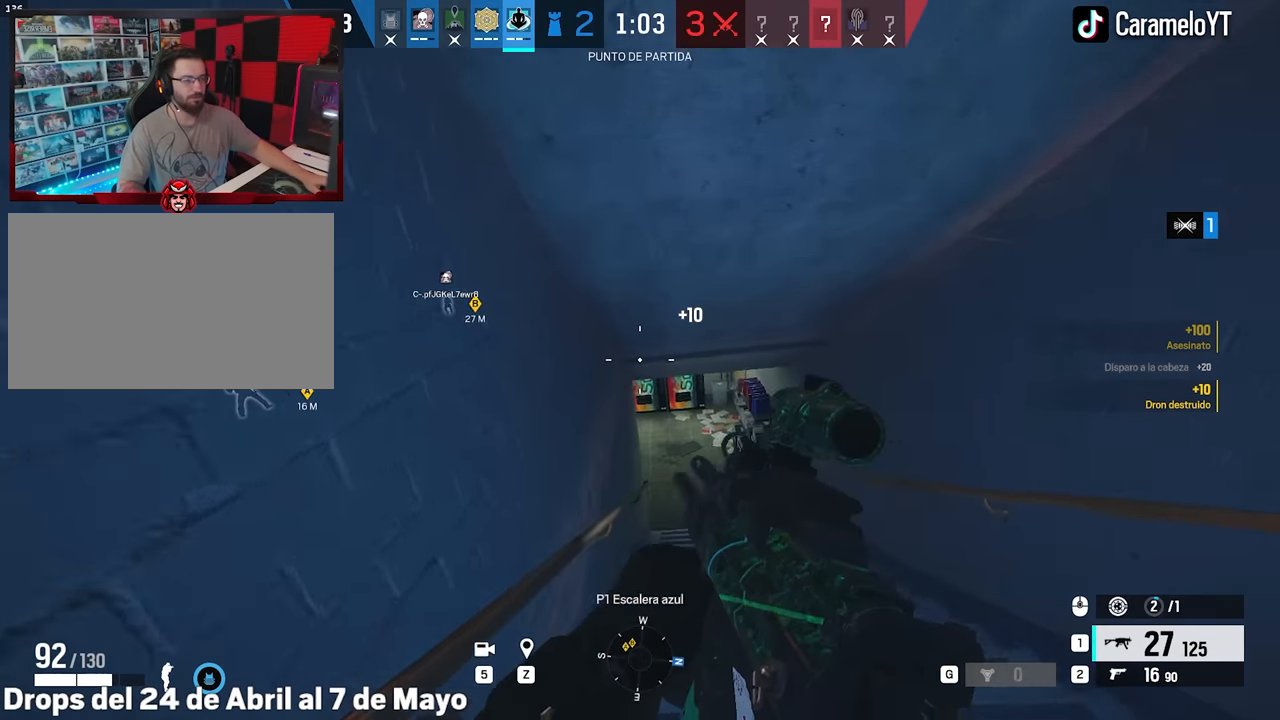
{"keys": ["alt", "d"], "mouse": [], "events": [[117, "d", "down"], [167, "w", "up"], [450, "alt", "down"]]}
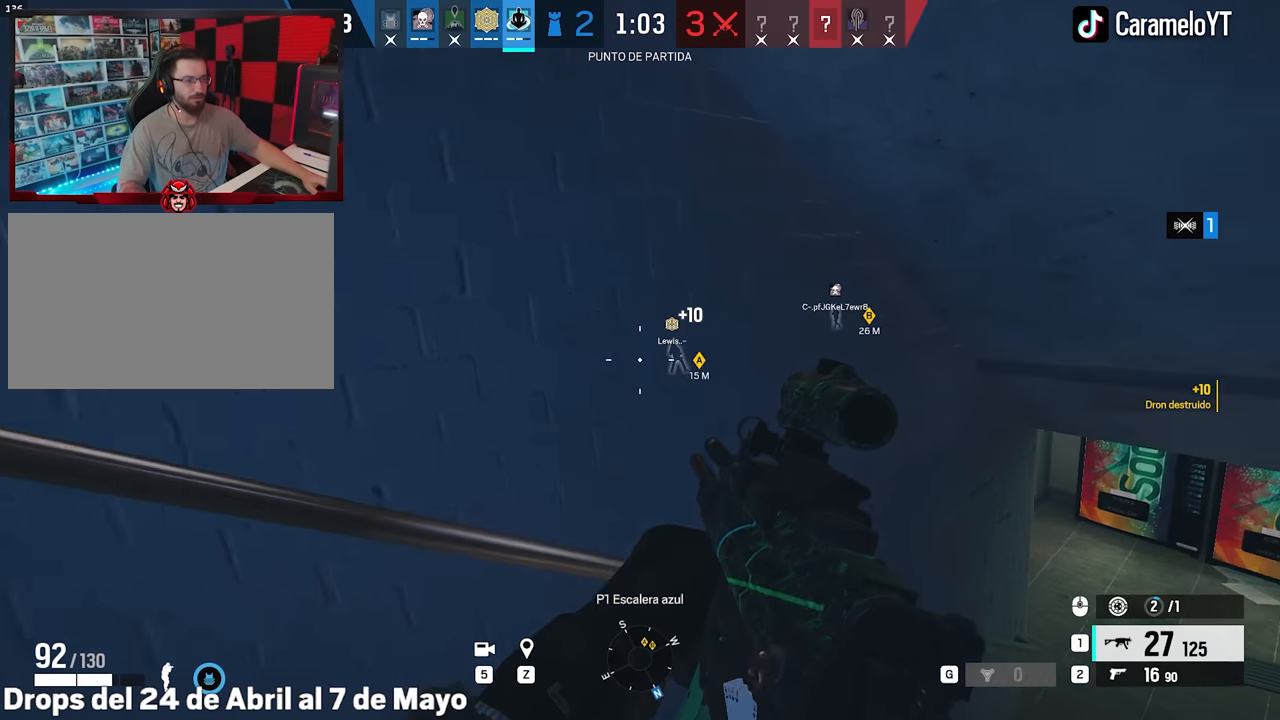
{"keys": ["alt", "d"], "mouse": [], "events": []}
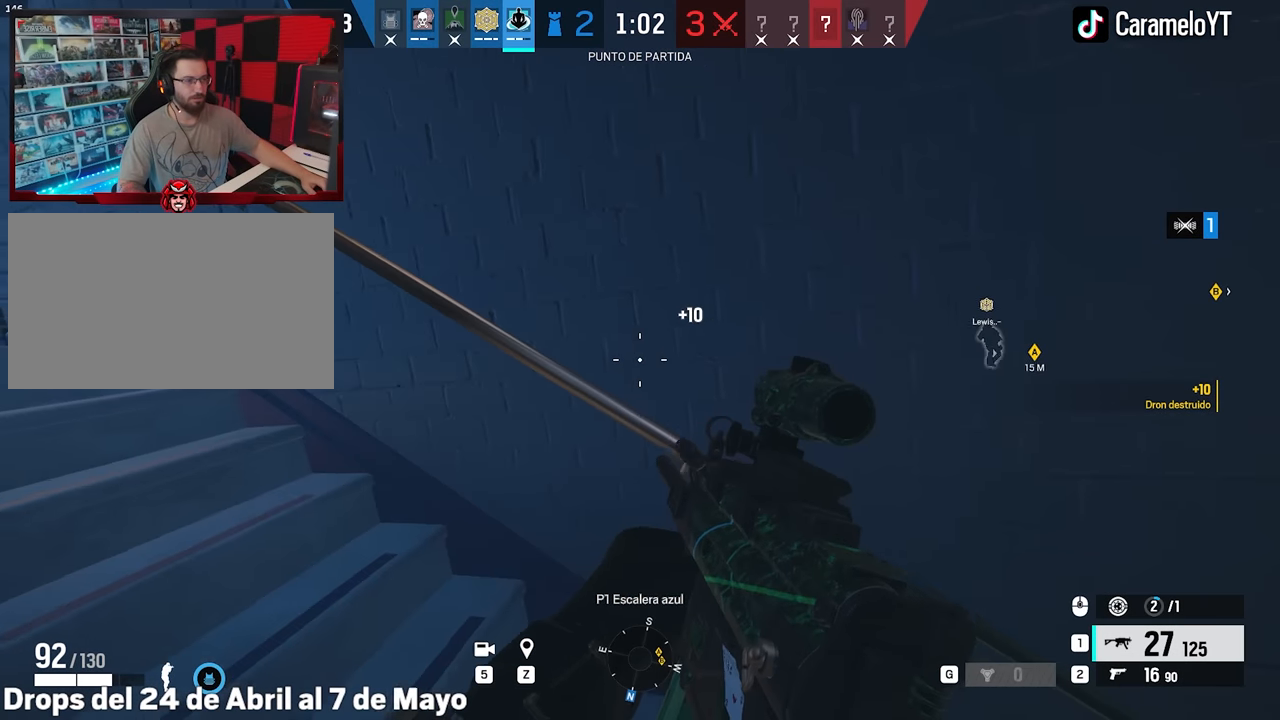
{"keys": ["alt", "d"], "mouse": [], "events": []}
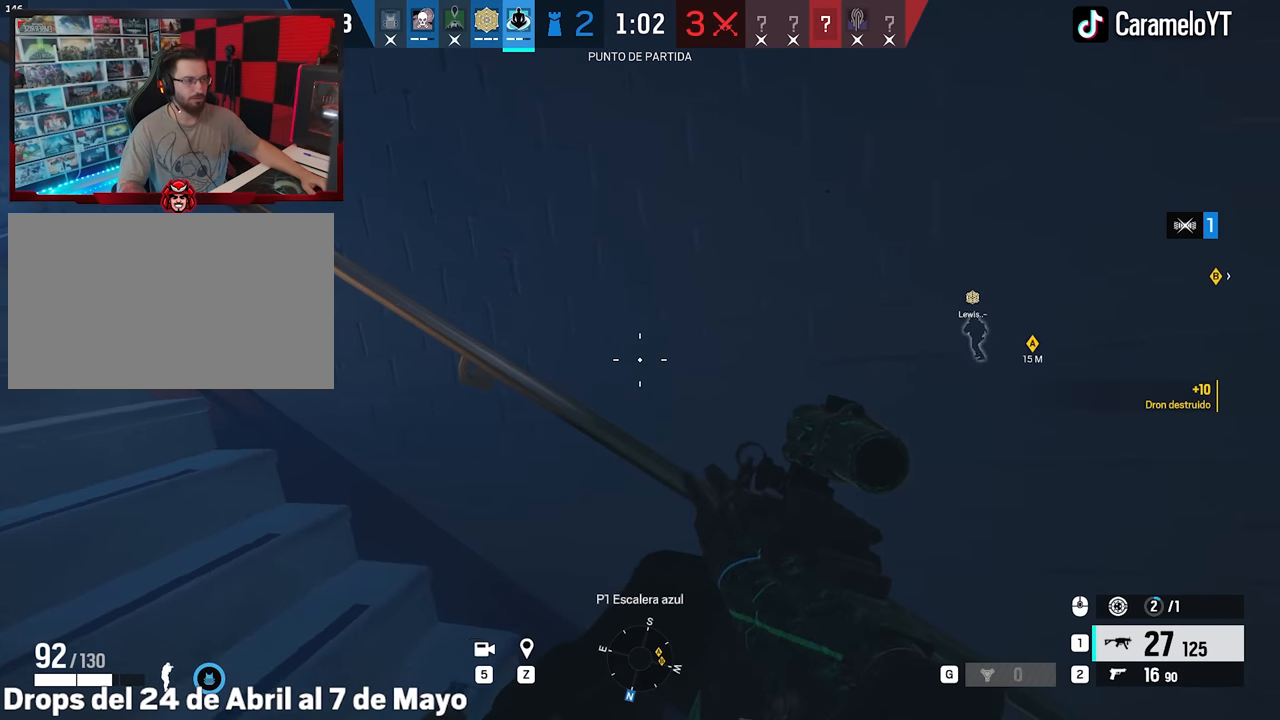
{"keys": ["w"], "mouse": [], "events": [[300, "w", "down"], [400, "alt", "up"], [400, "d", "up"], [400, "q", "down"], [450, "q", "up"]]}
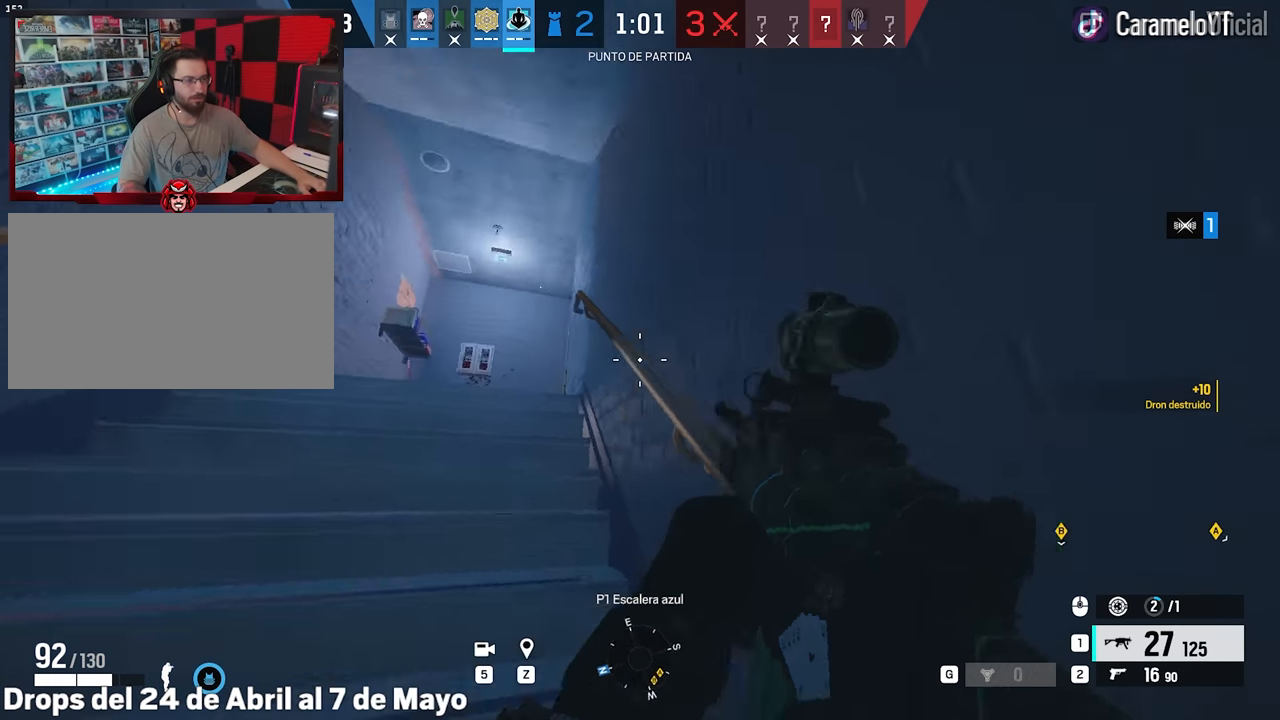
{"keys": ["a", "w"], "mouse": [], "events": [[83, "a", "down"], [83, "w", "up"], [183, "s", "down"], [367, "s", "up"], [467, "w", "down"]]}
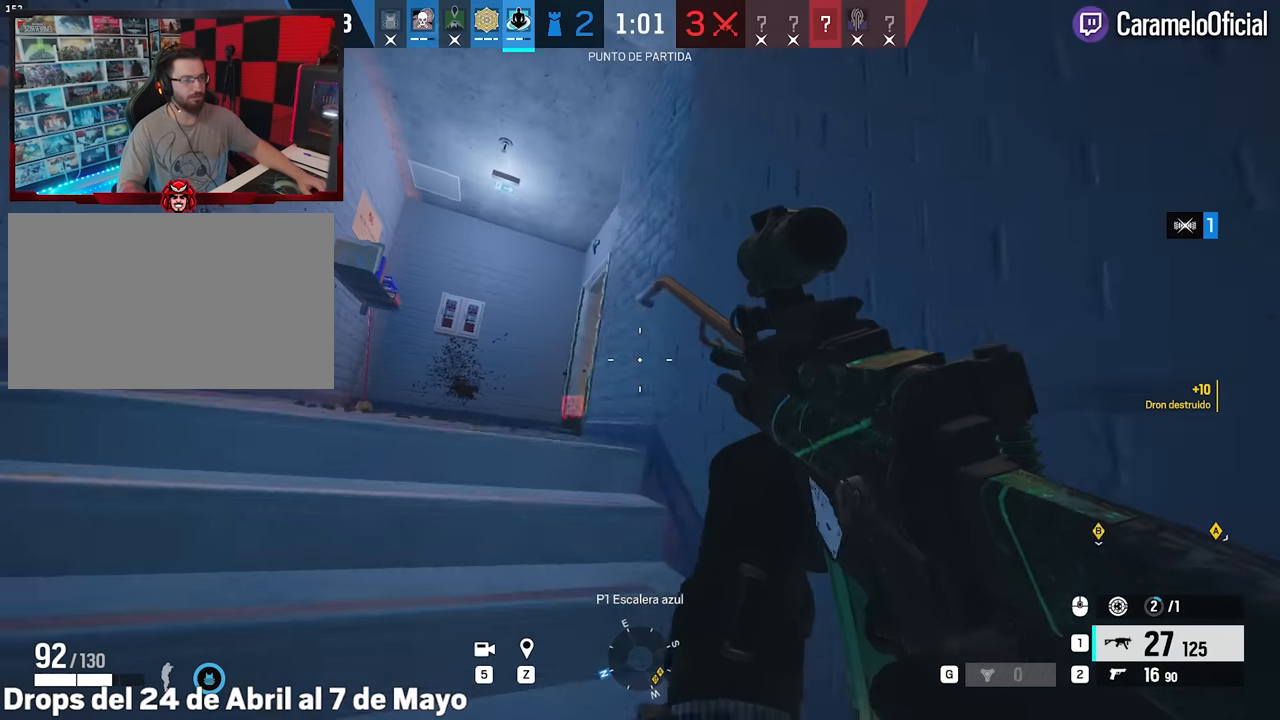
{"keys": ["a", "alt"], "mouse": [], "events": [[250, "alt", "down"], [300, "w", "up"]]}
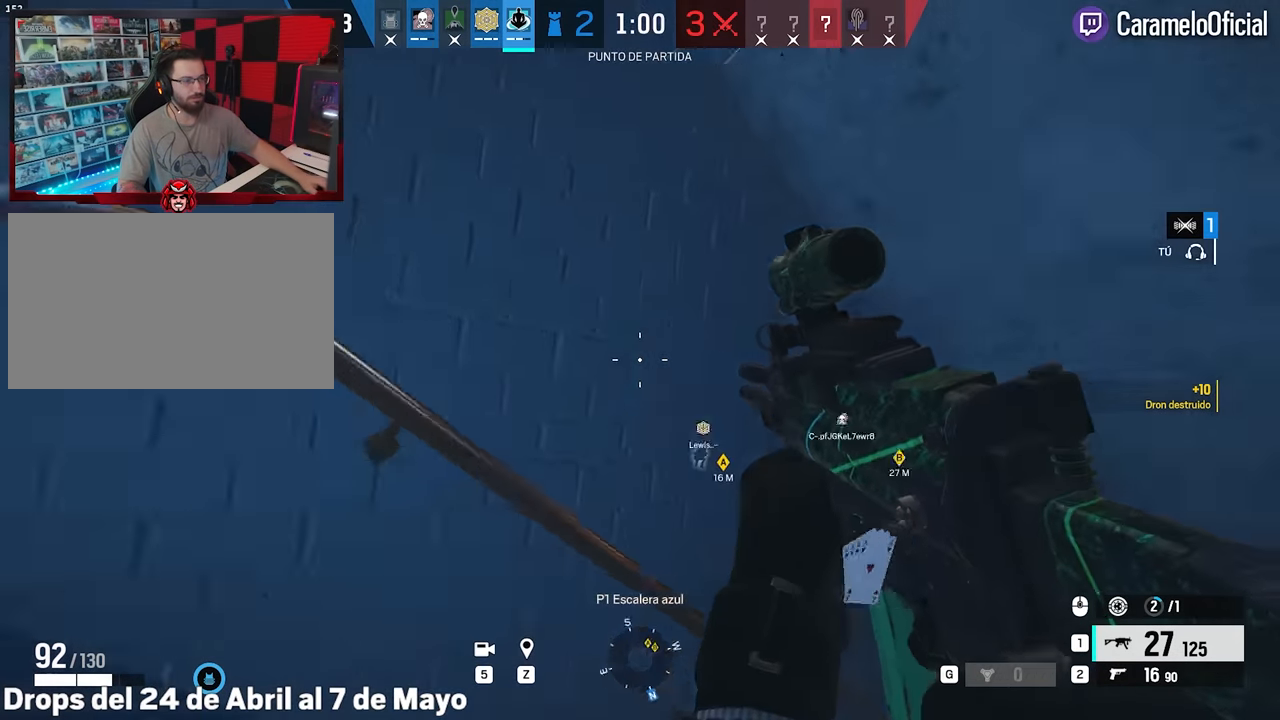
{"keys": ["a", "alt"], "mouse": [], "events": []}
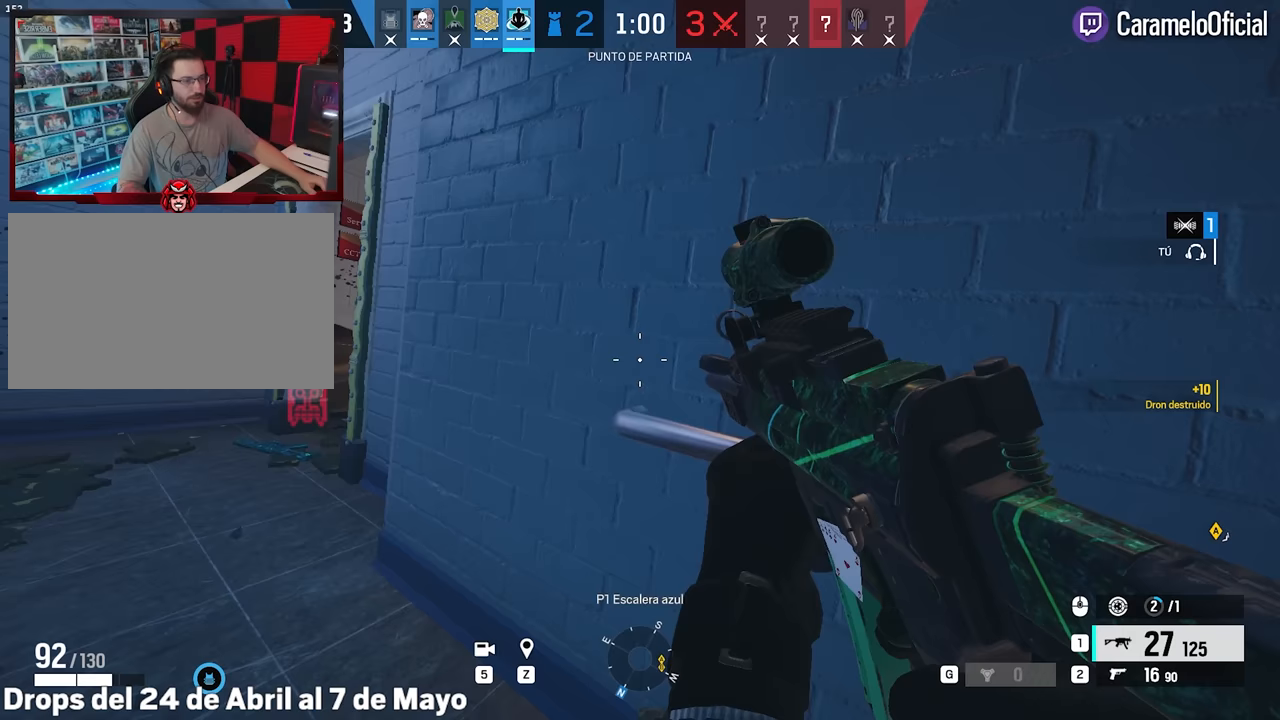
{"keys": ["a", "alt"], "mouse": [], "events": []}